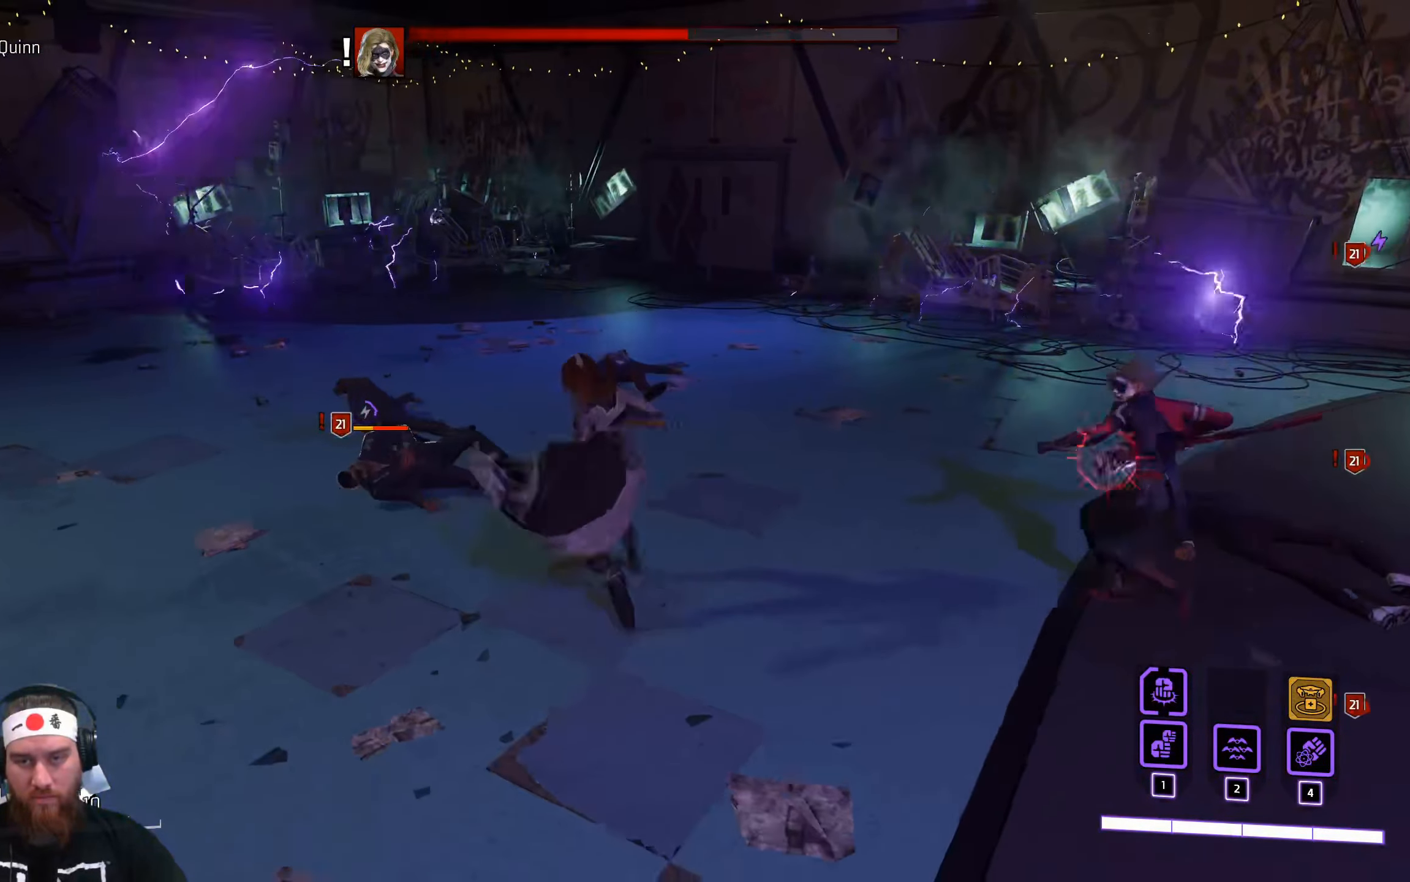
Gameplay with keyboard and mouse; each line is a JSON object with the keys and mouse buttons held at the frame after it. "events" lists presses ("down") and releases ("up") of "a", "ctrl", "d", "e", "q", "s", "shift", "space", "tab", "w", "mouse_left", "mouse_wheel", "mouse_right", "mouse_mb4" and "mouse_mb5" between this image and that frame as [ms after this image, input, new state], when the widget could be followed in between. "mouse_left", "mouse_wheel", "mouse_right", "mouse_mb4", "mouse_mb5" = the "left", "wheel", "right", "mb4", "mb5" buttons of the "mouse" list. No other keys are recorded. "wheel" means that the mouse wheel is clicked or scrolled. Not read: f mouse_move r.
{"keys": ["a", "space"], "mouse": [], "events": [[100, "mouse_left", "up"], [466, "space", "down"]]}
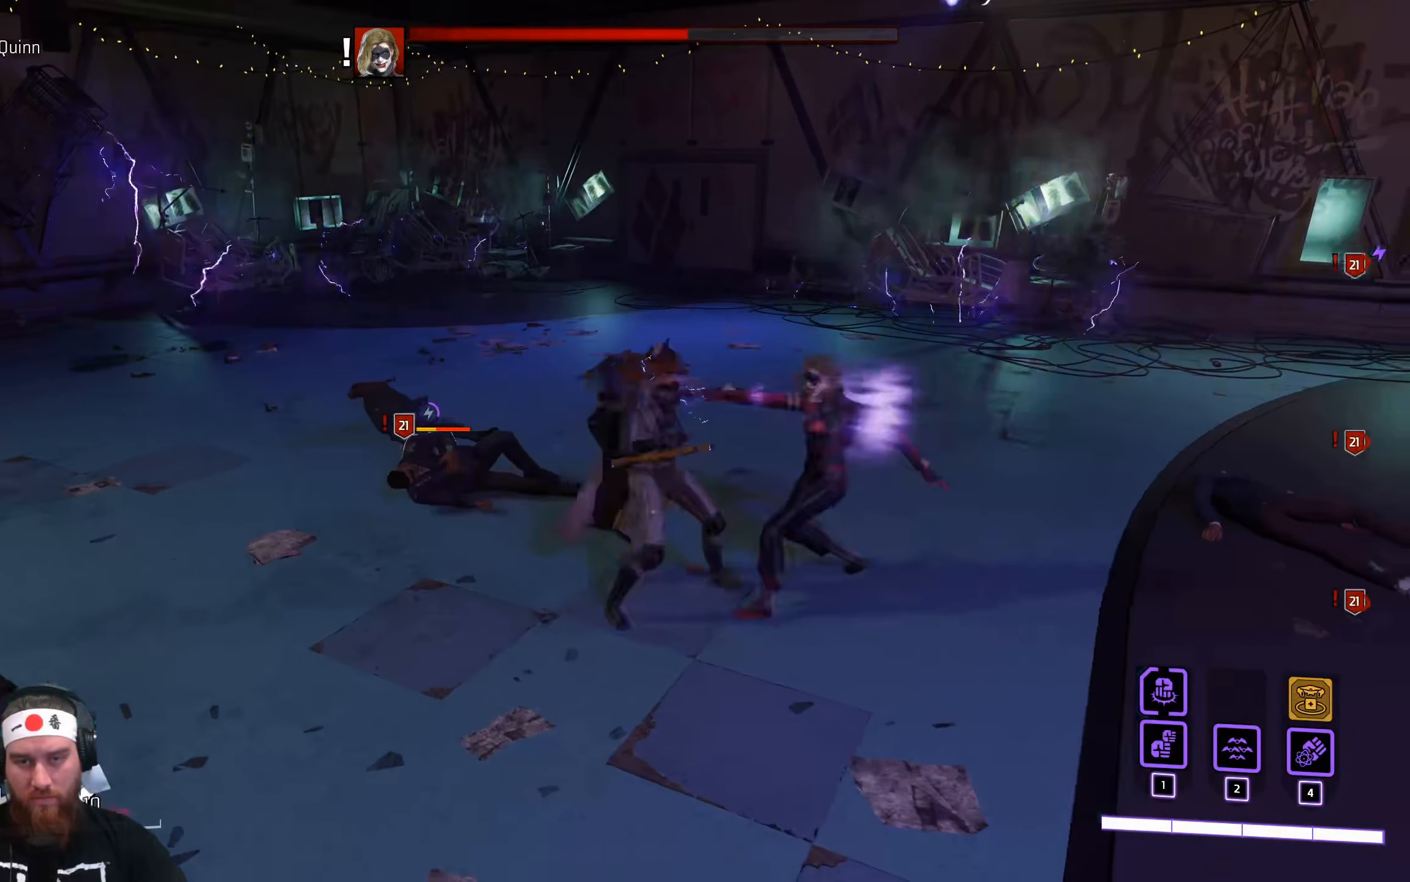
{"keys": ["a"], "mouse": [], "events": [[150, "space", "up"], [333, "space", "down"], [483, "space", "up"]]}
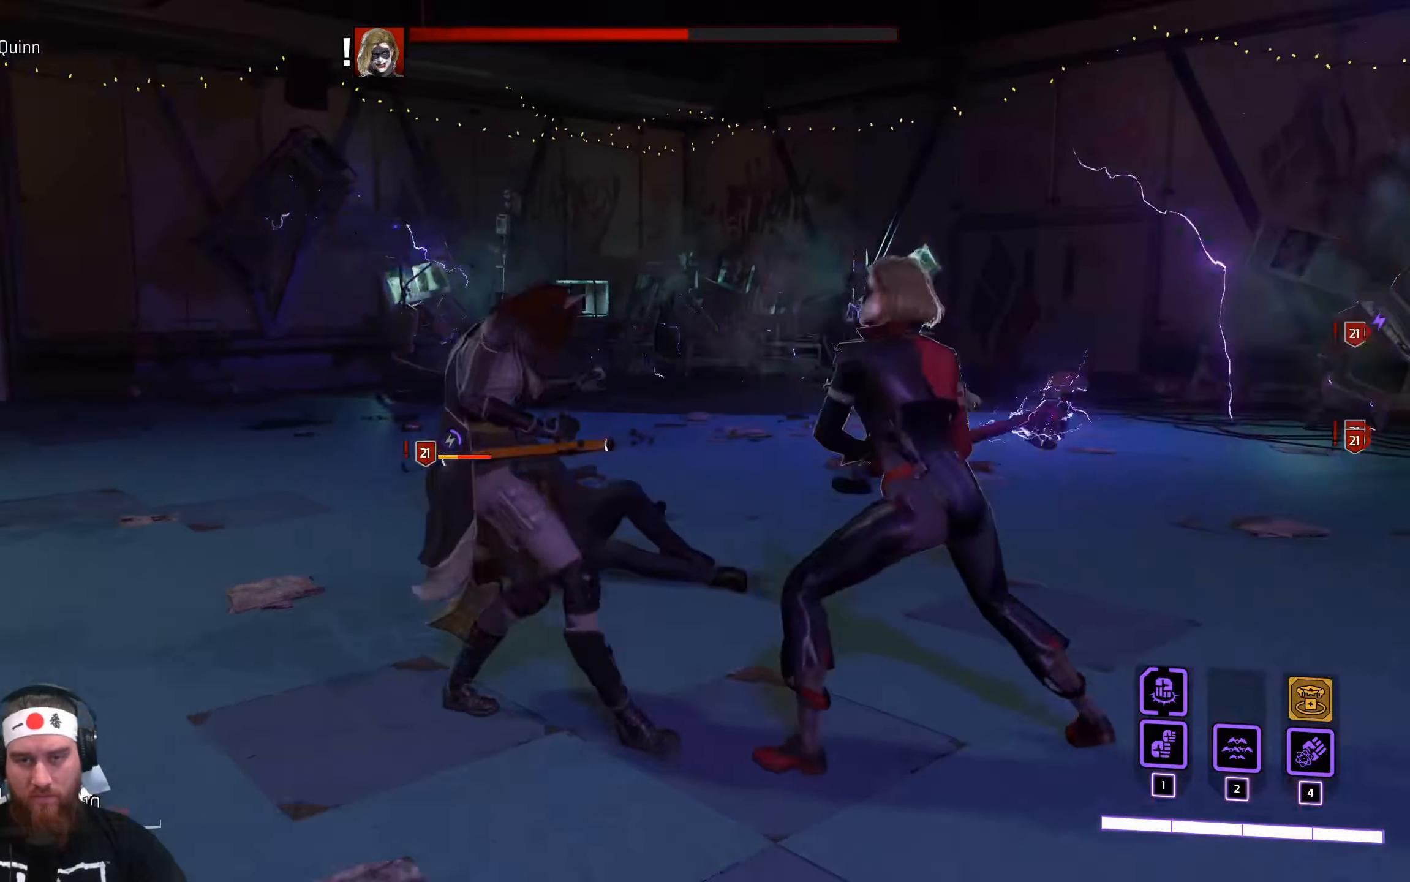
{"keys": [], "mouse": [], "events": [[333, "a", "up"]]}
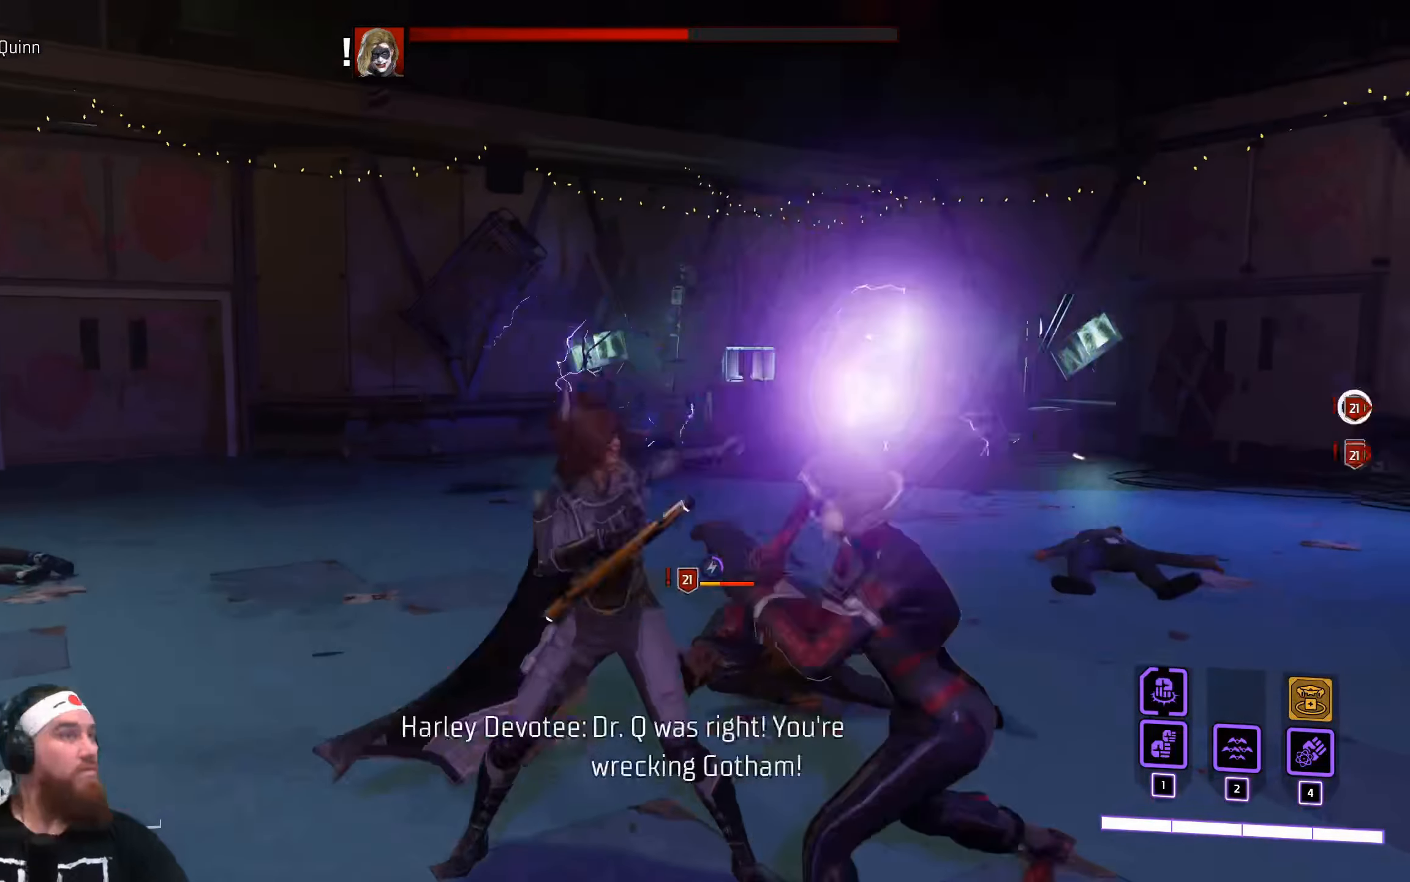
{"keys": [], "mouse": [], "events": []}
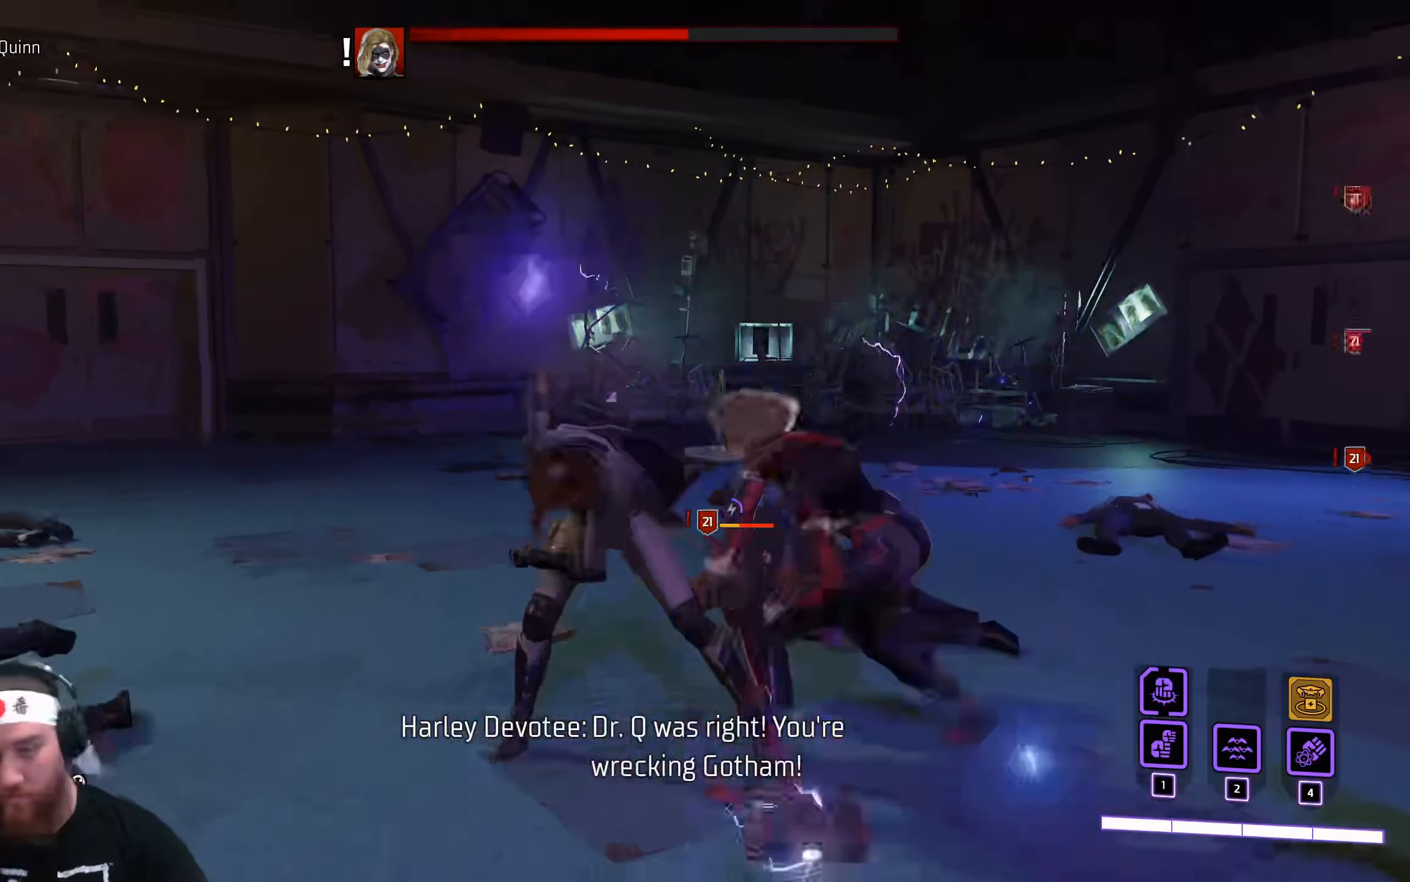
{"keys": [], "mouse": [], "events": []}
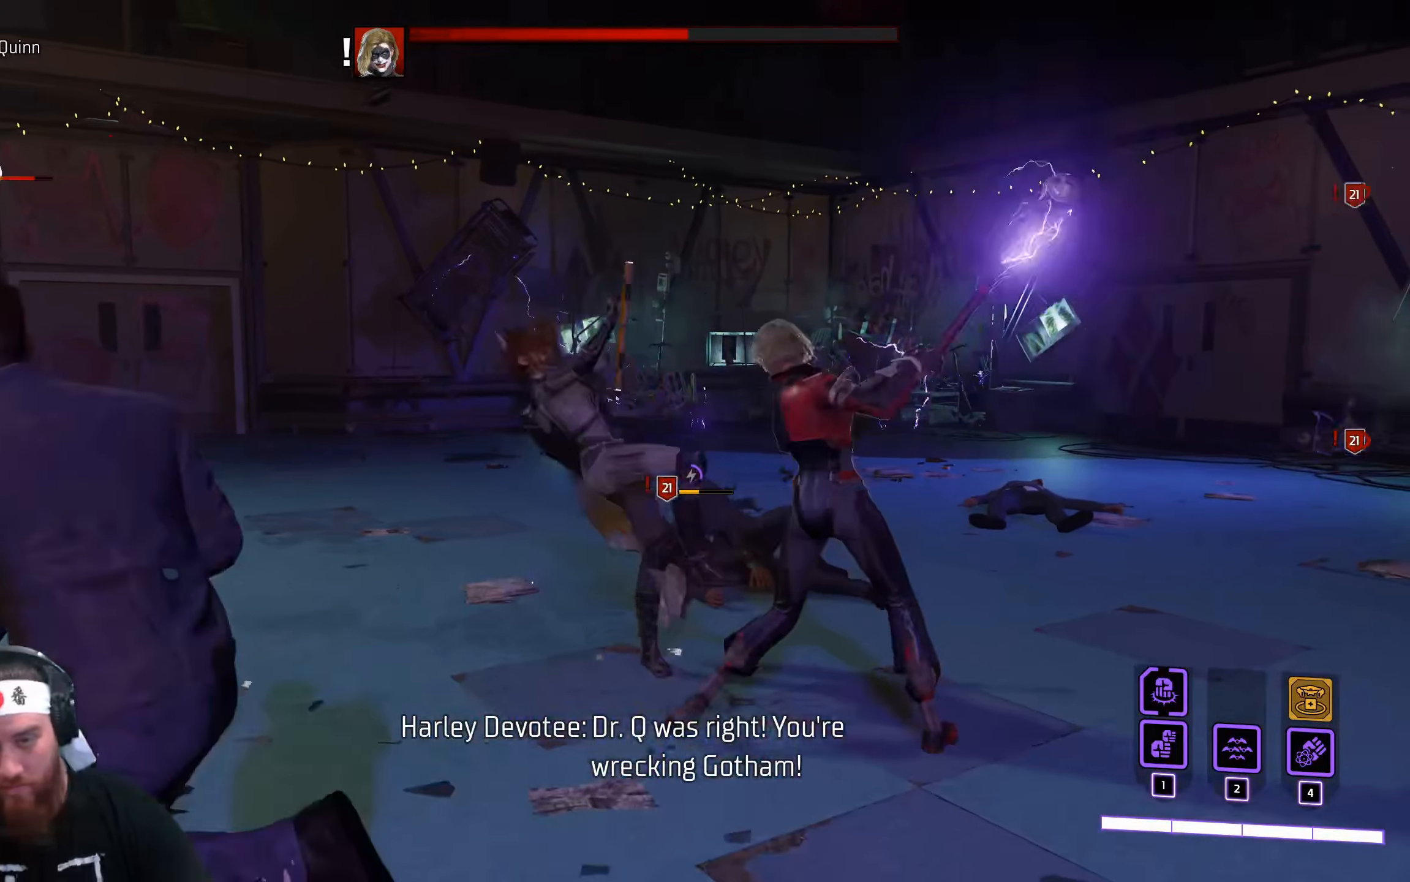
{"keys": [], "mouse": [], "events": []}
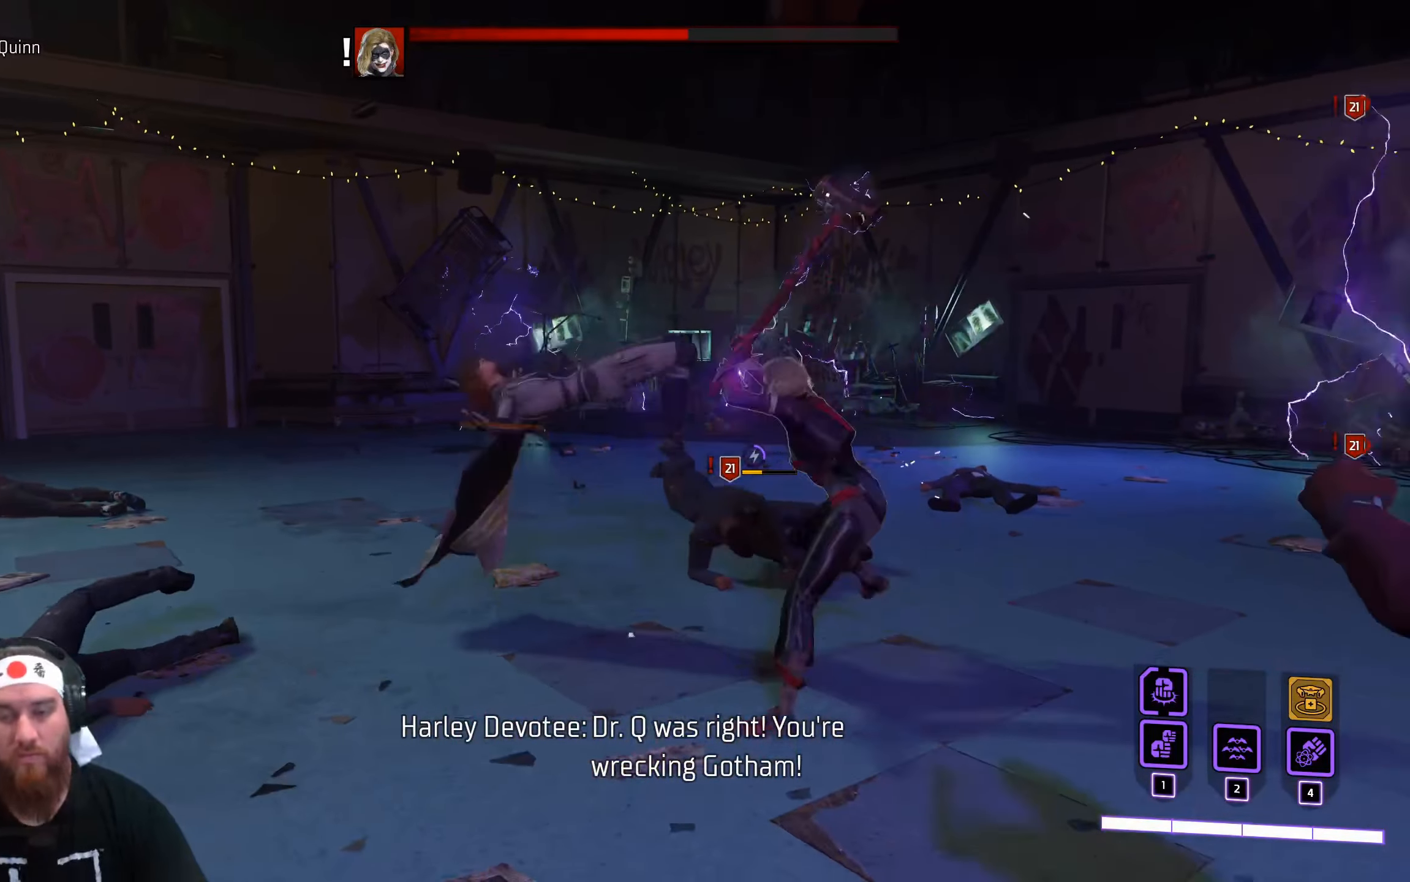
{"keys": [], "mouse": [], "events": []}
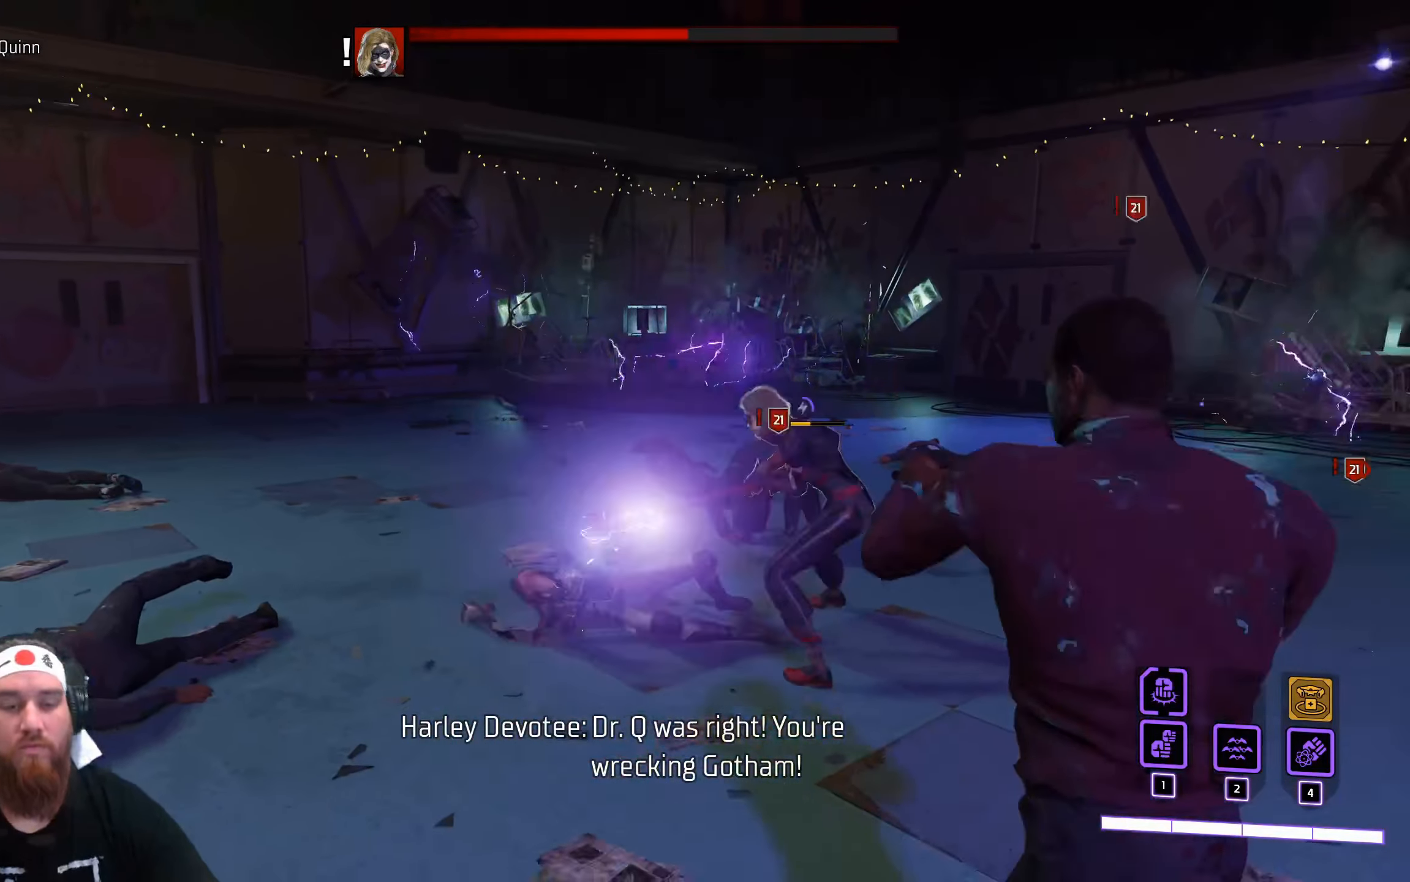
{"keys": [], "mouse": [], "events": []}
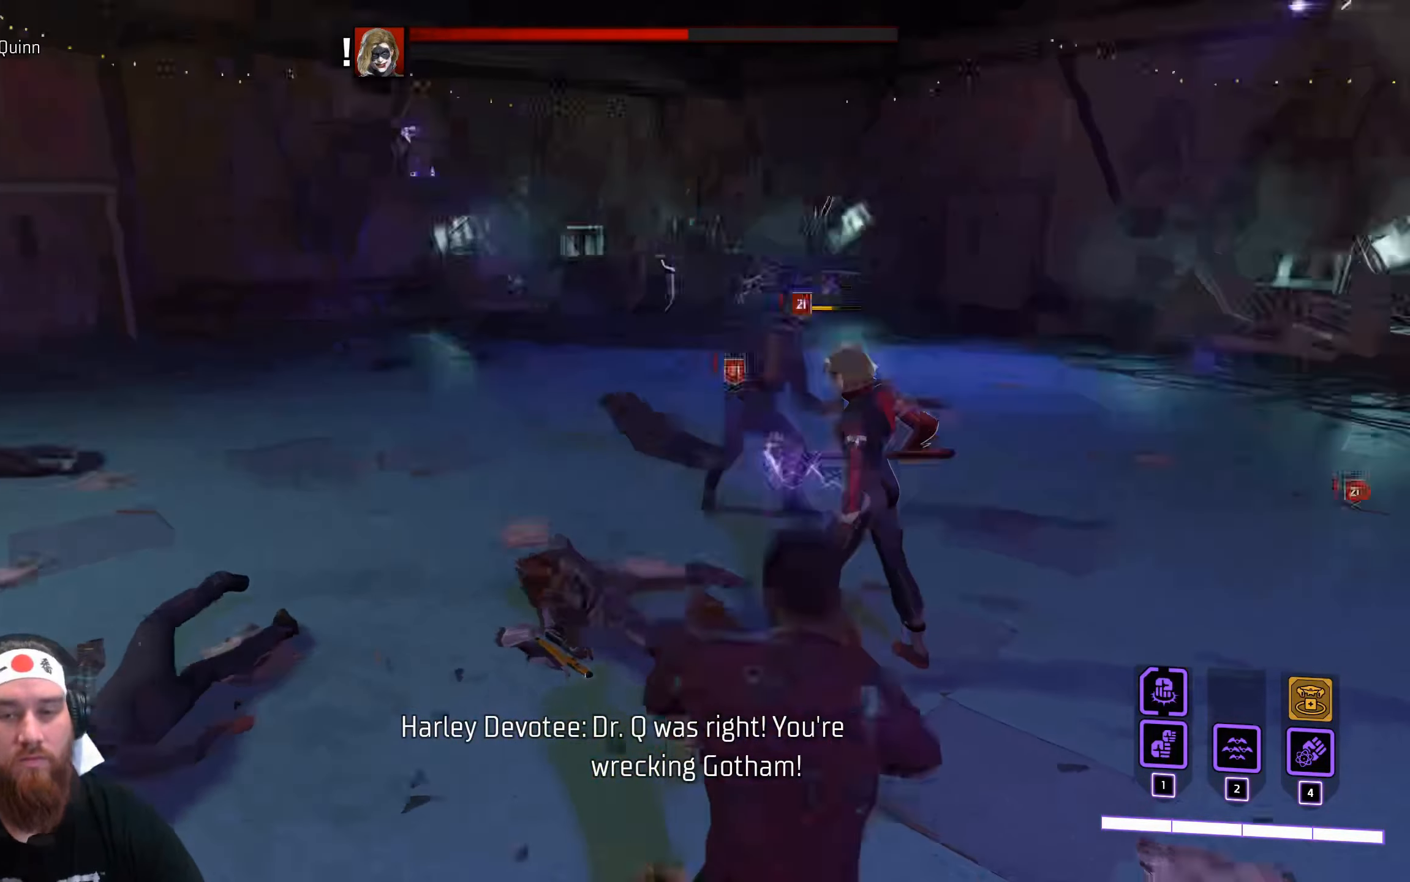
{"keys": ["d", "w"], "mouse": [], "events": [[233, "w", "down"], [333, "d", "down"]]}
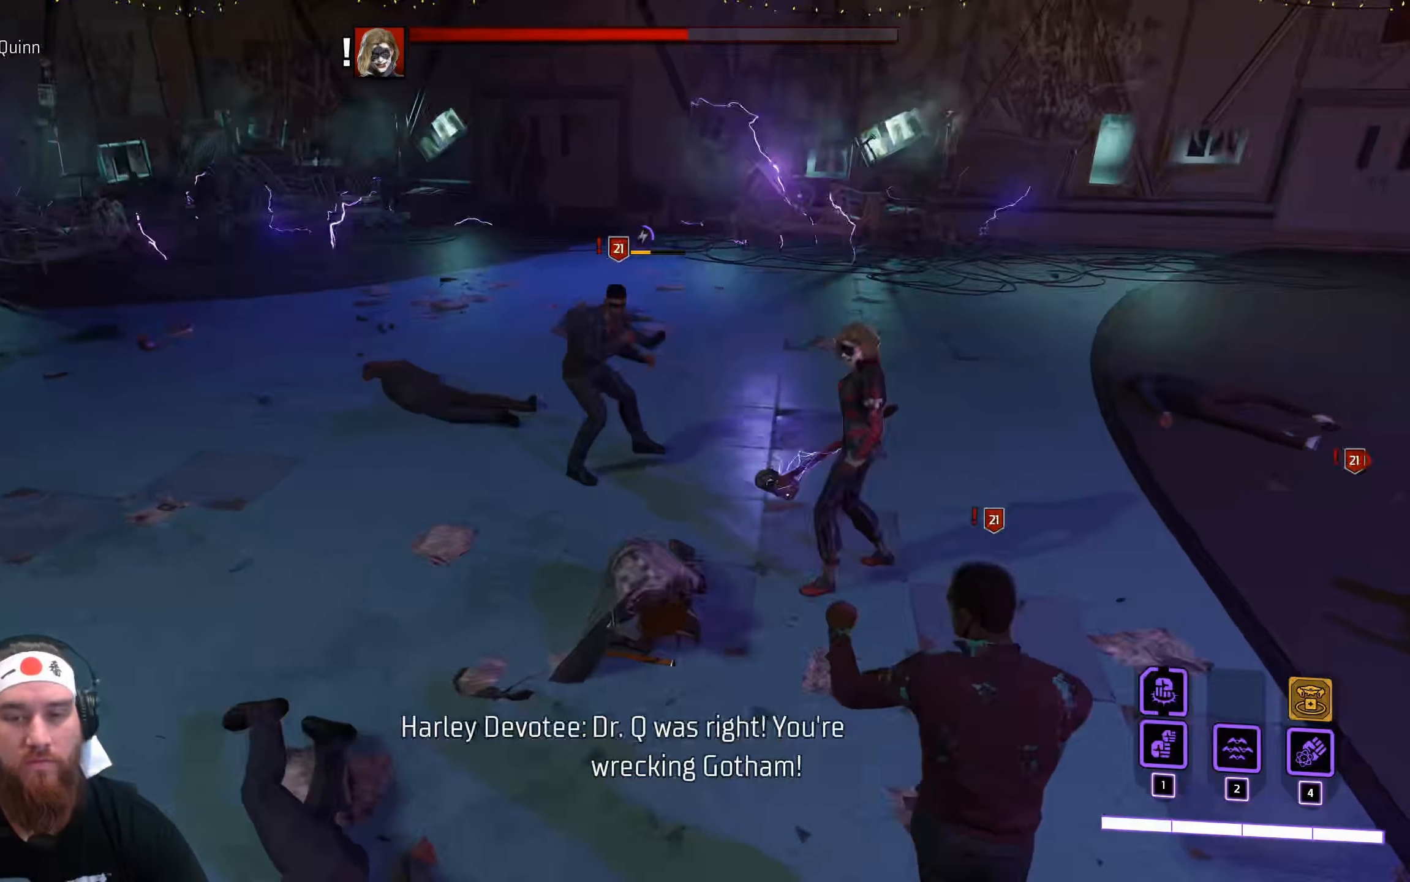
{"keys": ["w"], "mouse": [], "events": [[17, "a", "down"], [17, "mouse_left", "down"], [83, "d", "up"], [117, "mouse_left", "up"], [200, "a", "up"], [217, "d", "down"], [450, "d", "up"]]}
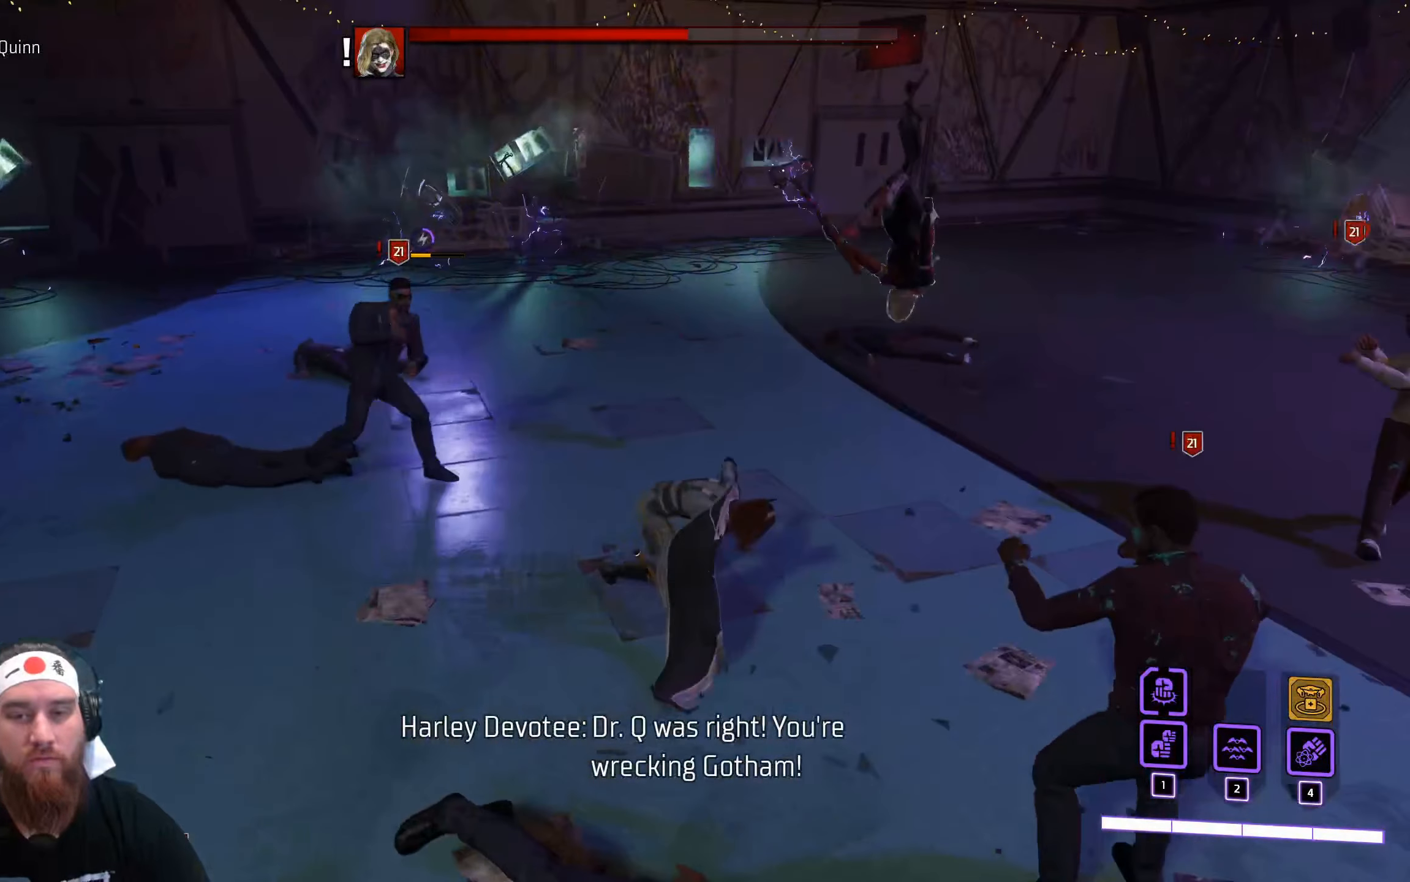
{"keys": ["w"], "mouse": ["left"], "events": [[383, "mouse_left", "down"]]}
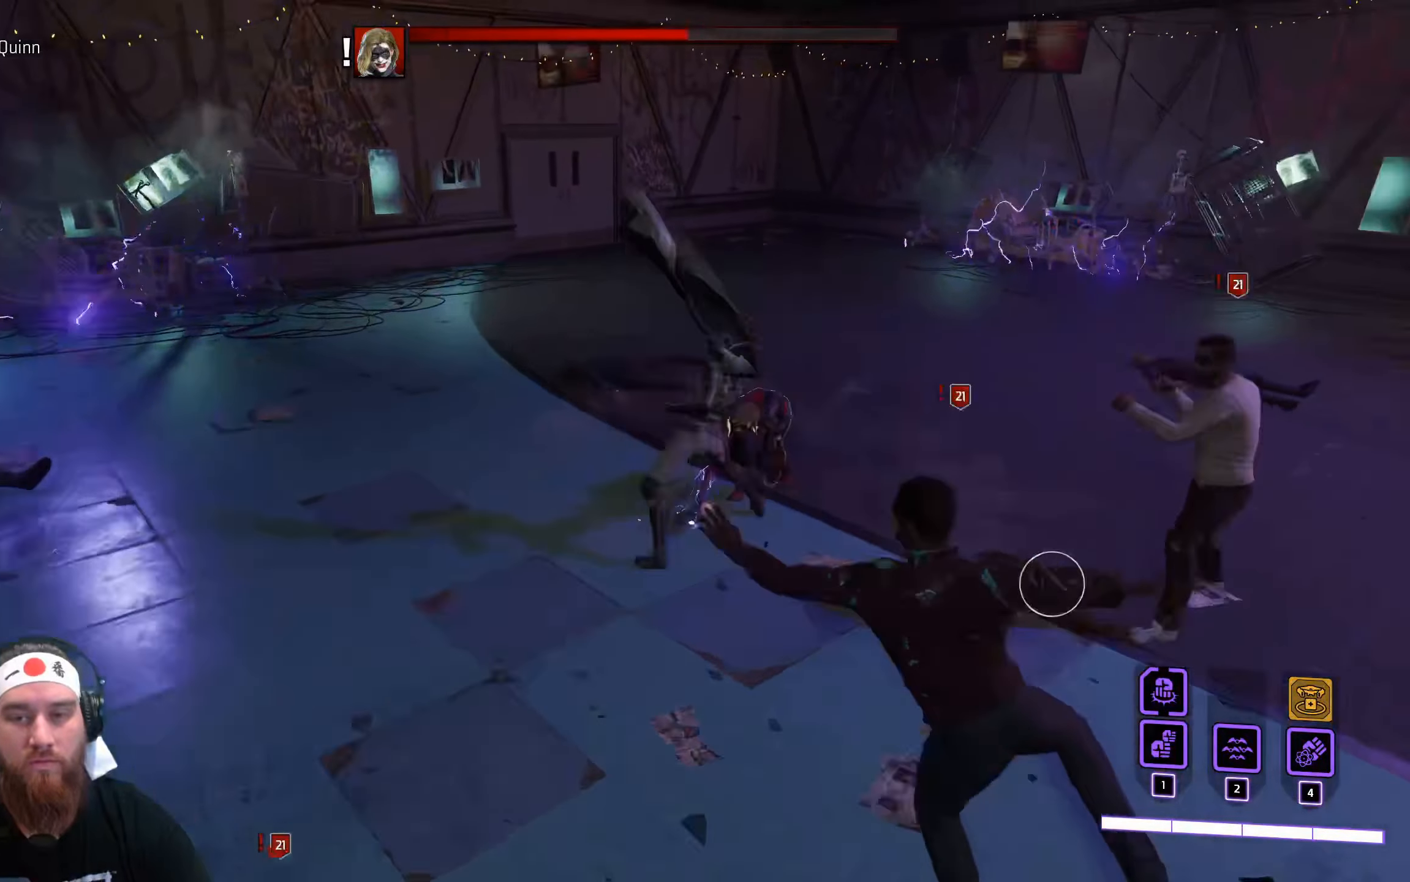
{"keys": ["space", "w"], "mouse": [], "events": [[317, "mouse_left", "up"], [417, "space", "down"]]}
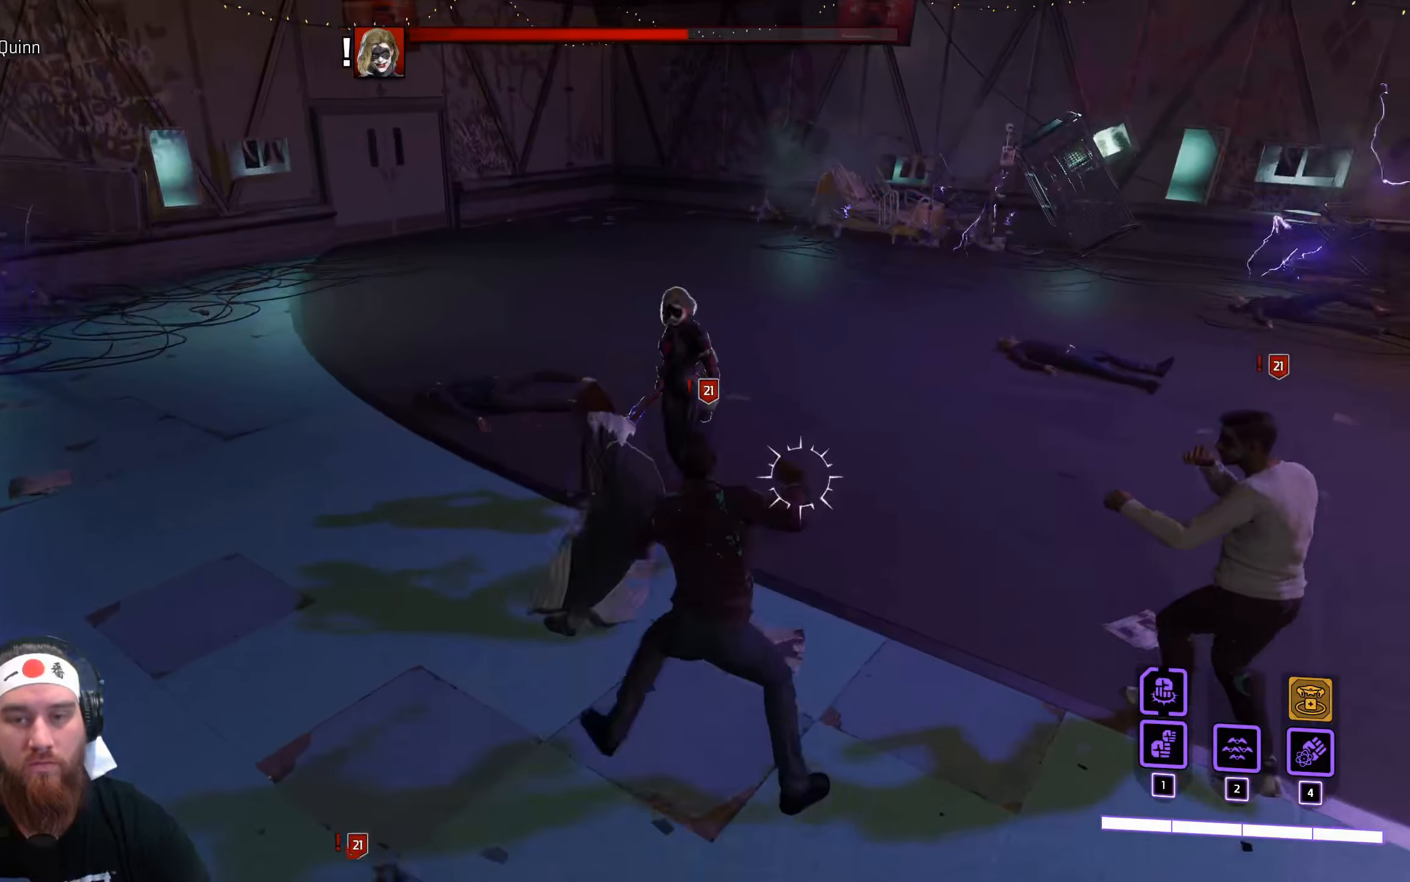
{"keys": ["w"], "mouse": [], "events": [[83, "space", "up"]]}
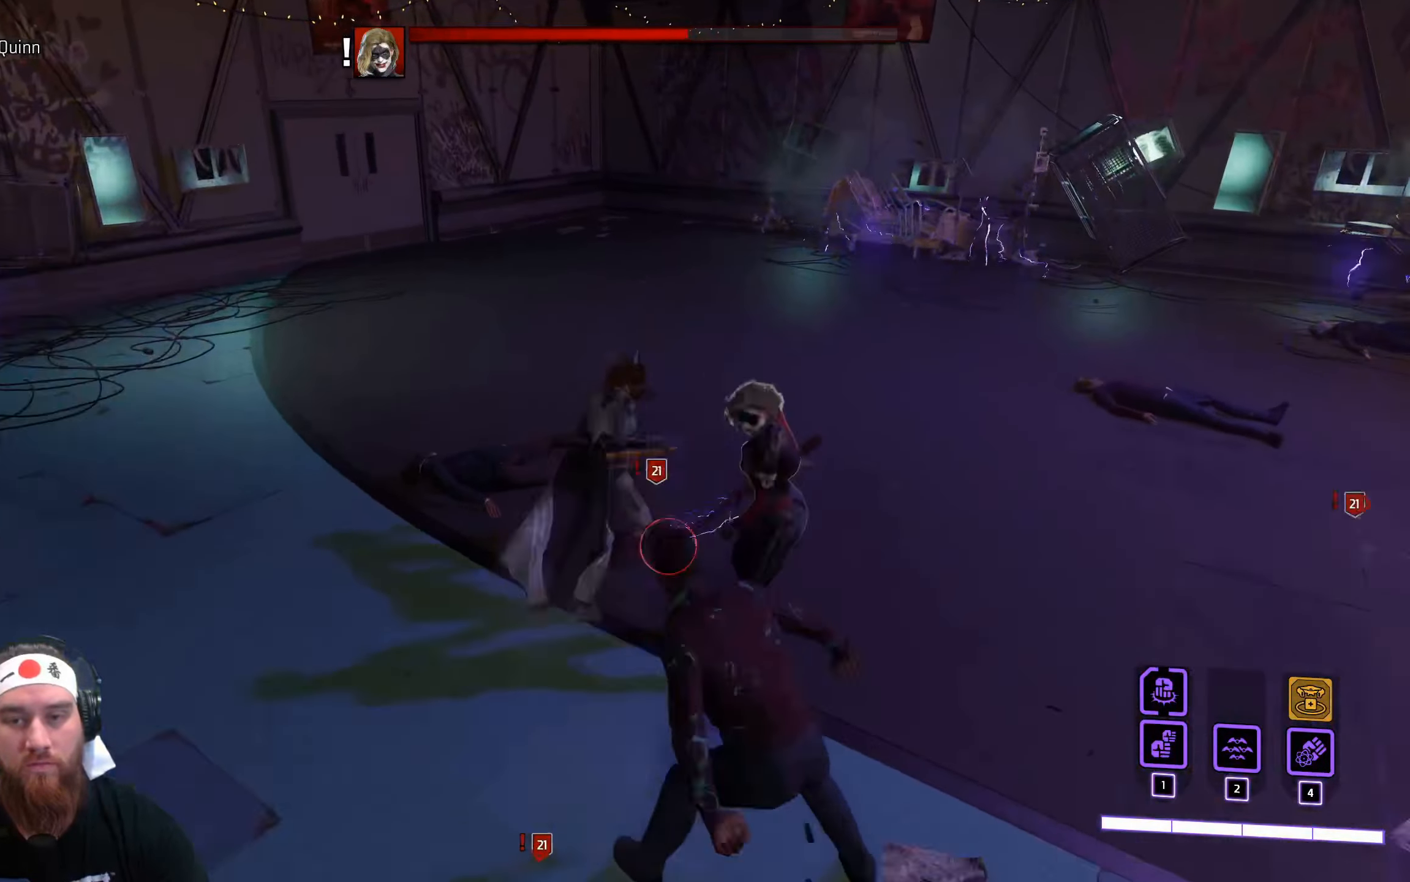
{"keys": ["w"], "mouse": [], "events": []}
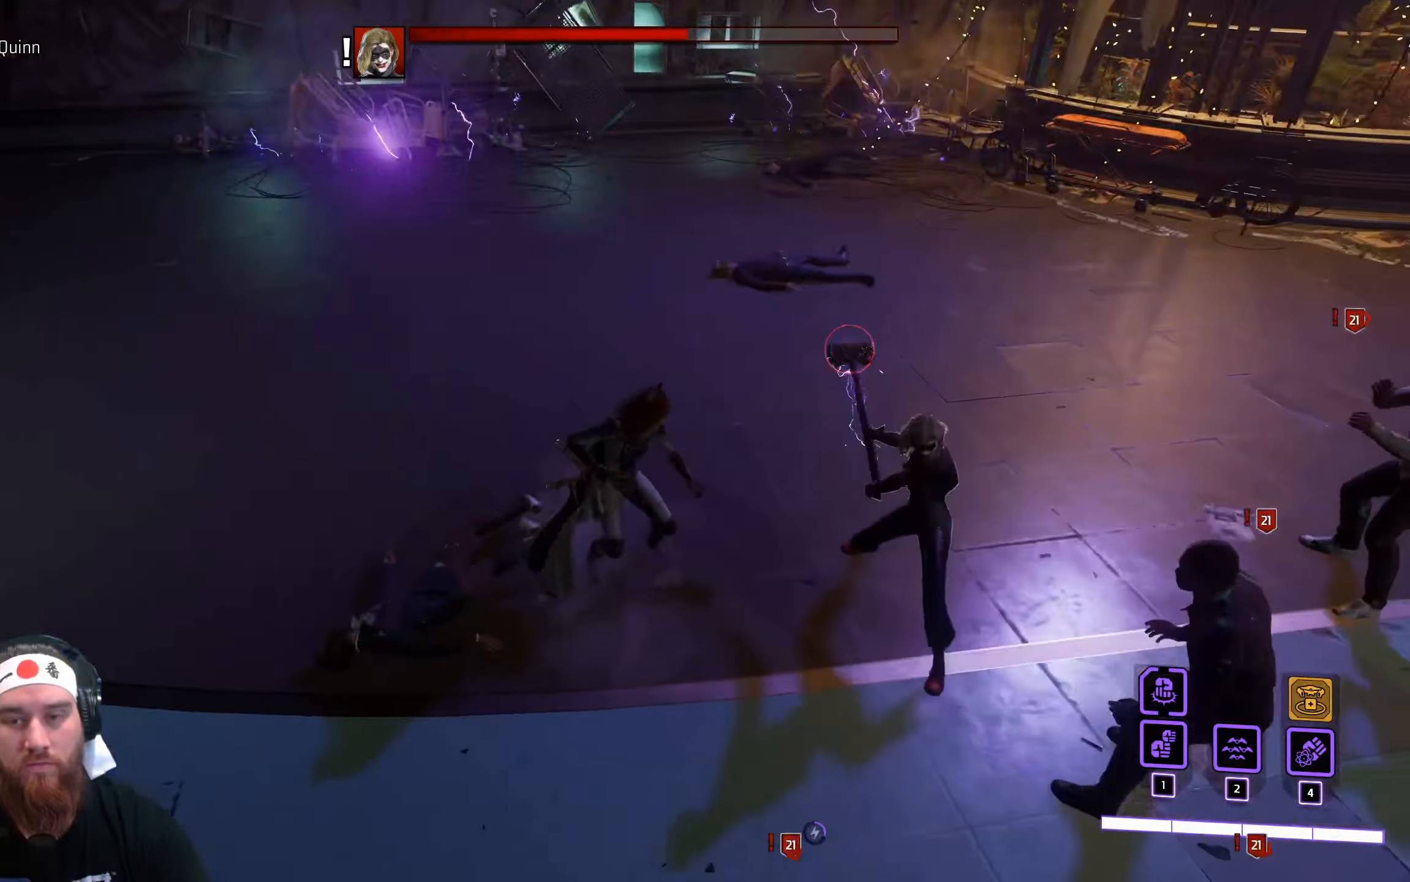
{"keys": ["w"], "mouse": [], "events": [[200, "space", "down"], [350, "space", "up"]]}
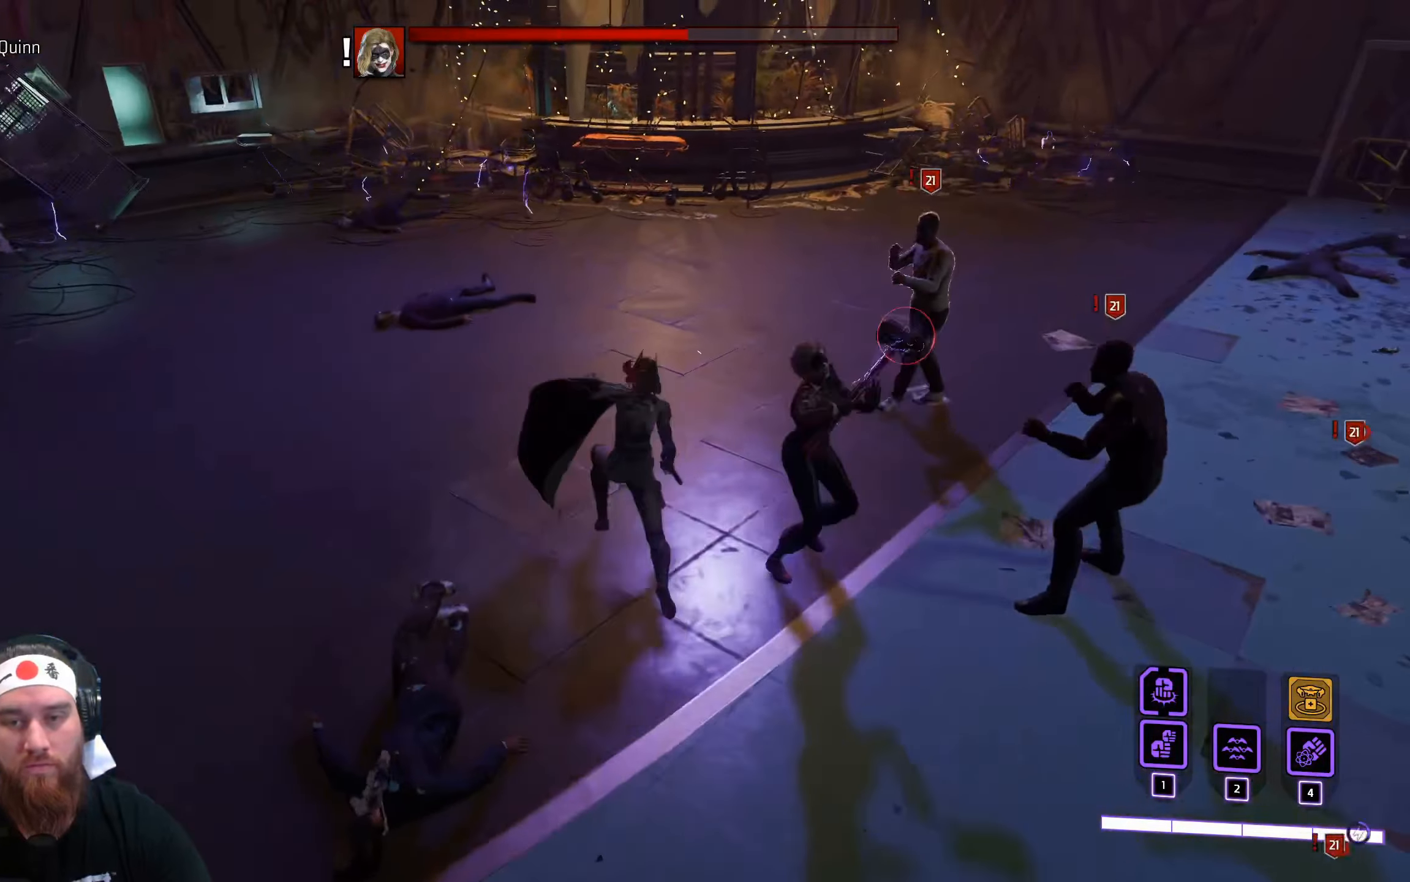
{"keys": [], "mouse": [], "events": [[500, "w", "up"]]}
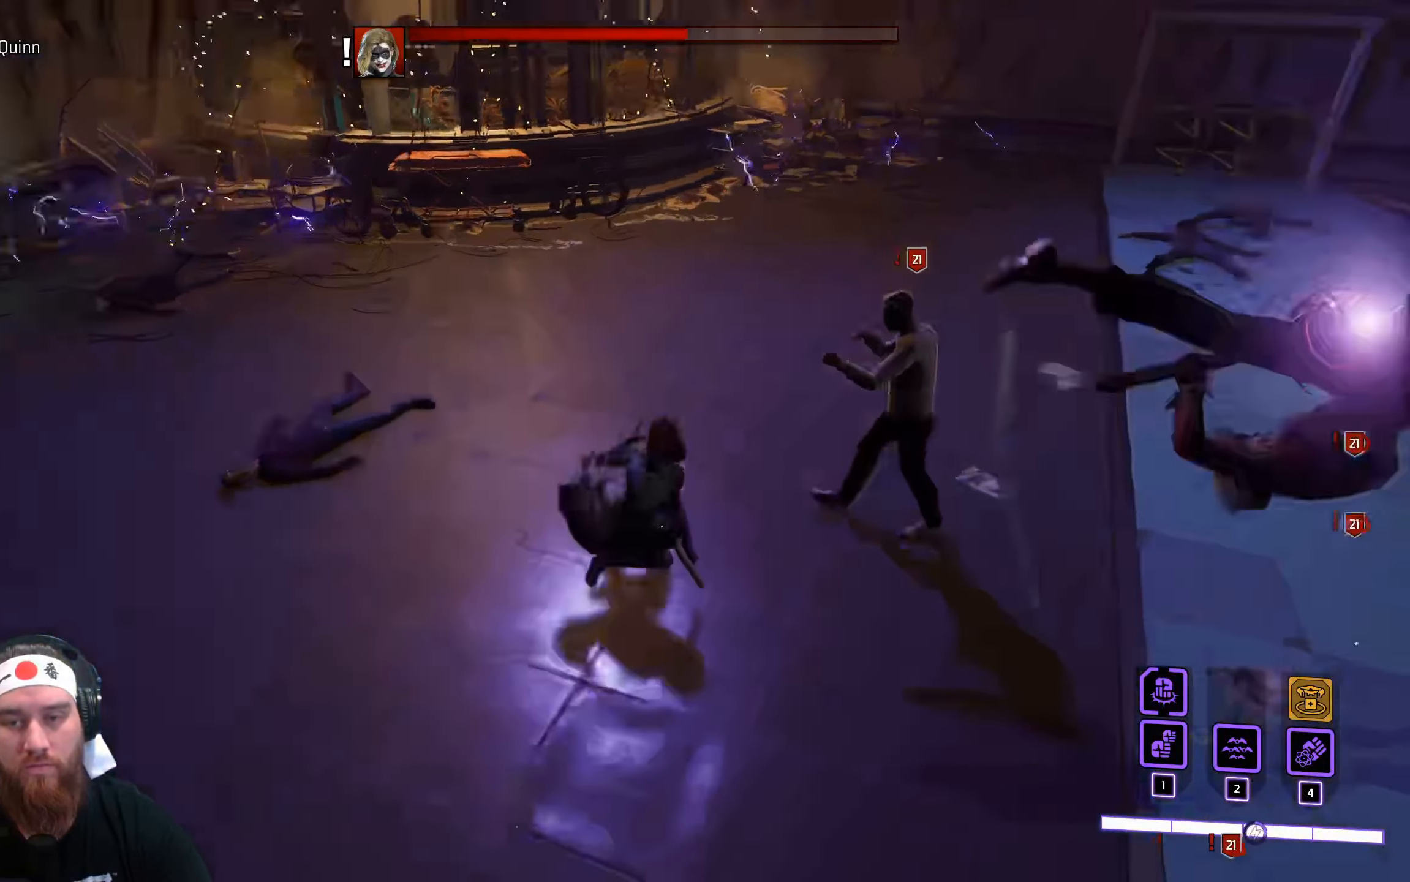
{"keys": ["a"], "mouse": [], "events": [[134, "s", "down"], [184, "a", "down"], [284, "s", "up"], [317, "space", "down"], [484, "space", "up"]]}
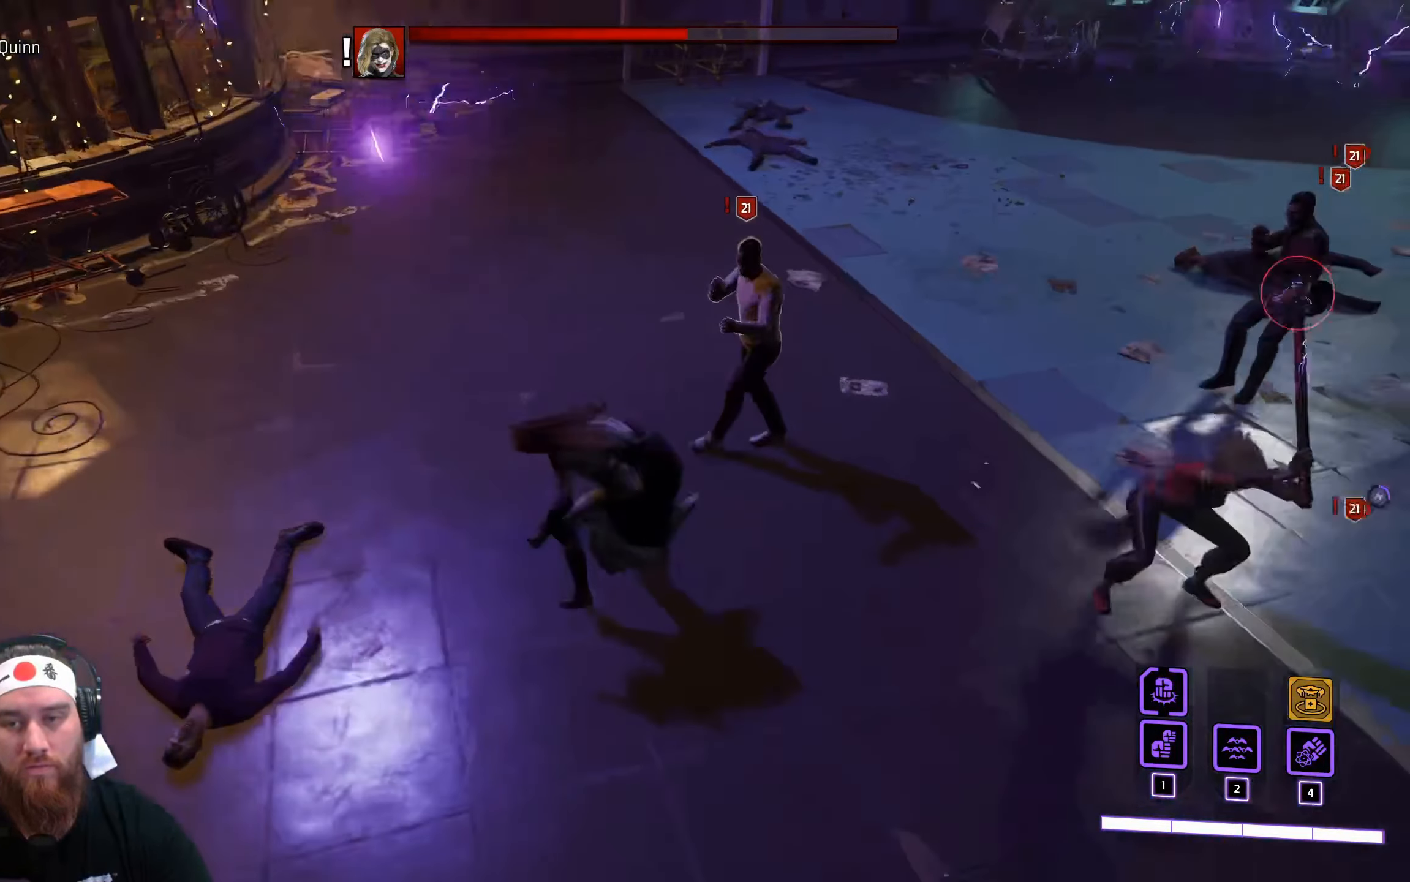
{"keys": ["d"], "mouse": [], "events": [[417, "a", "up"], [417, "d", "down"]]}
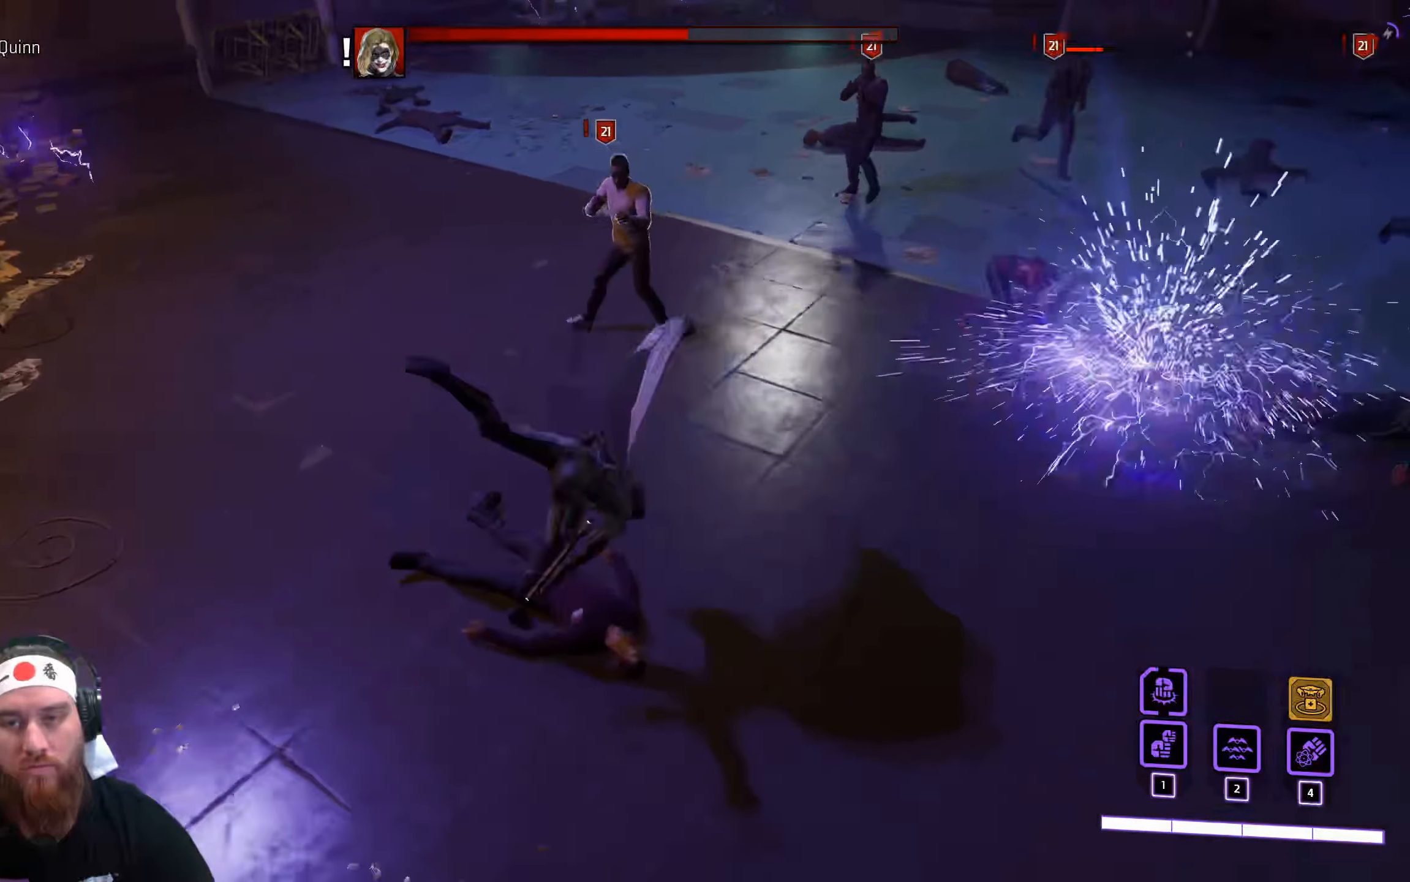
{"keys": ["d"], "mouse": ["left"], "events": [[17, "mouse_left", "down"]]}
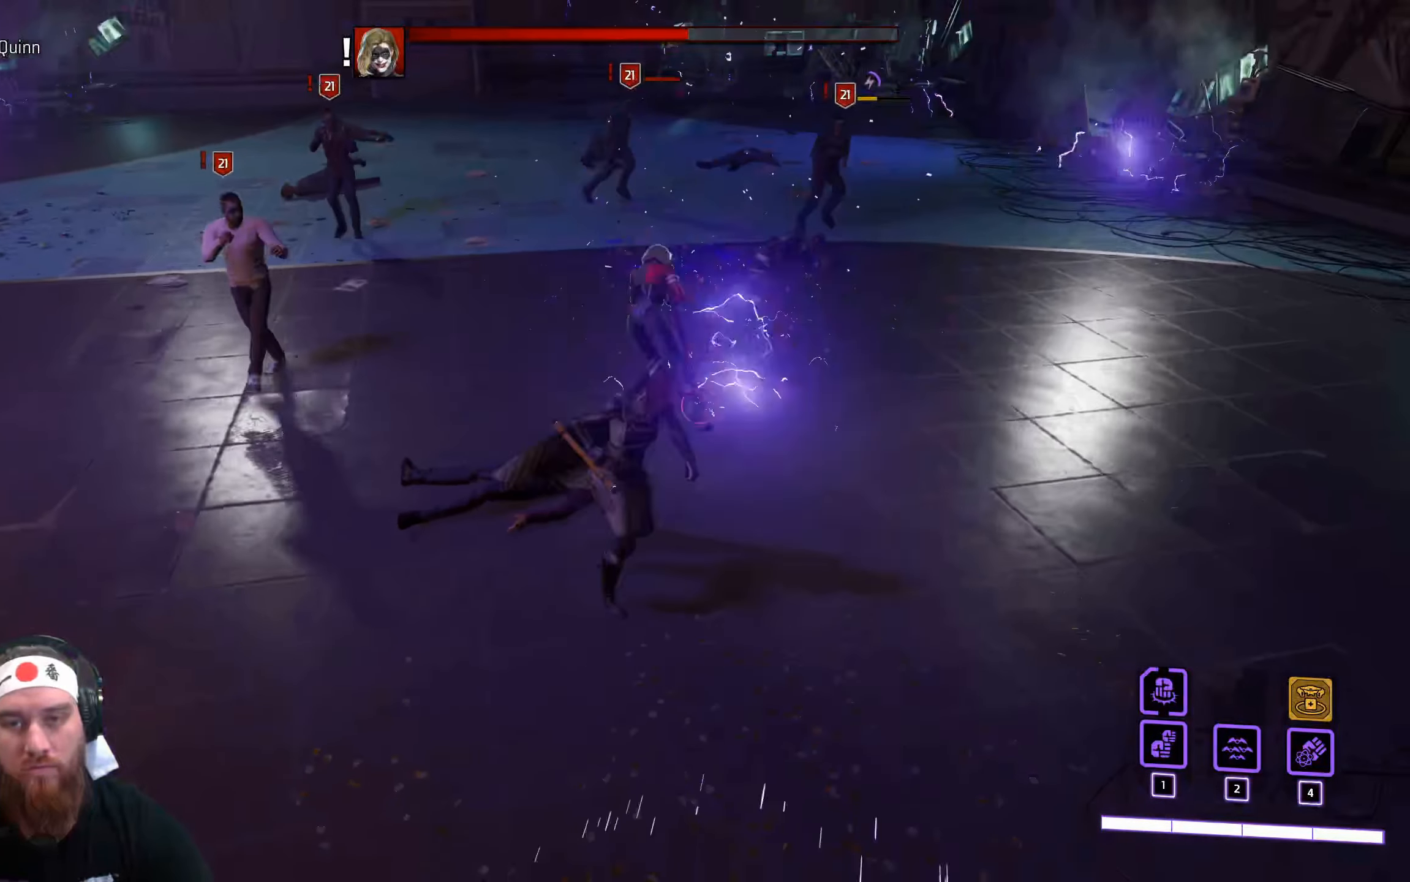
{"keys": ["space", "w"], "mouse": [], "events": [[67, "w", "down"], [150, "d", "up"], [334, "mouse_left", "up"], [400, "space", "down"]]}
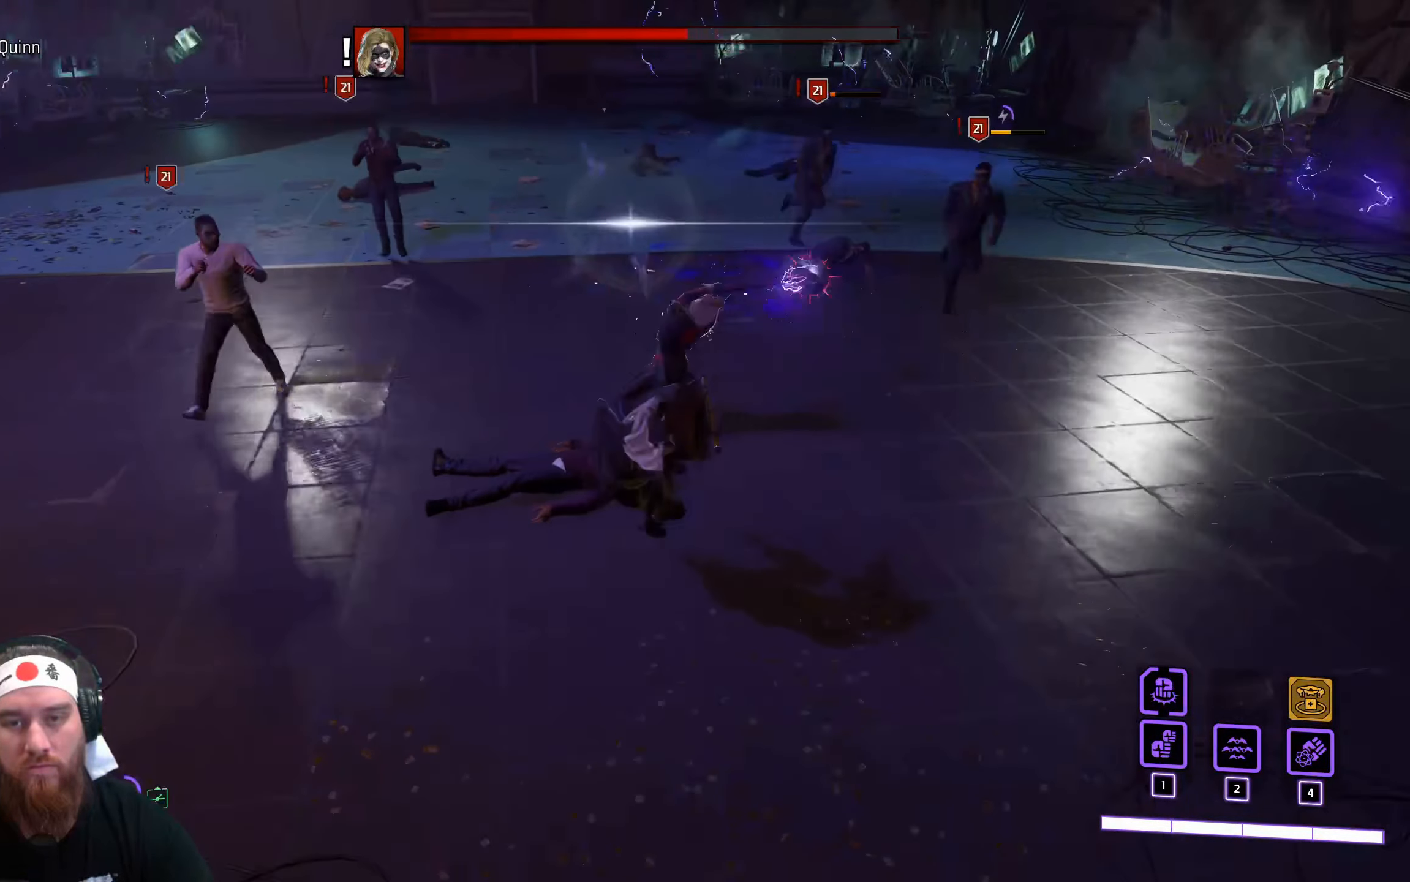
{"keys": ["w"], "mouse": [], "events": [[50, "space", "up"]]}
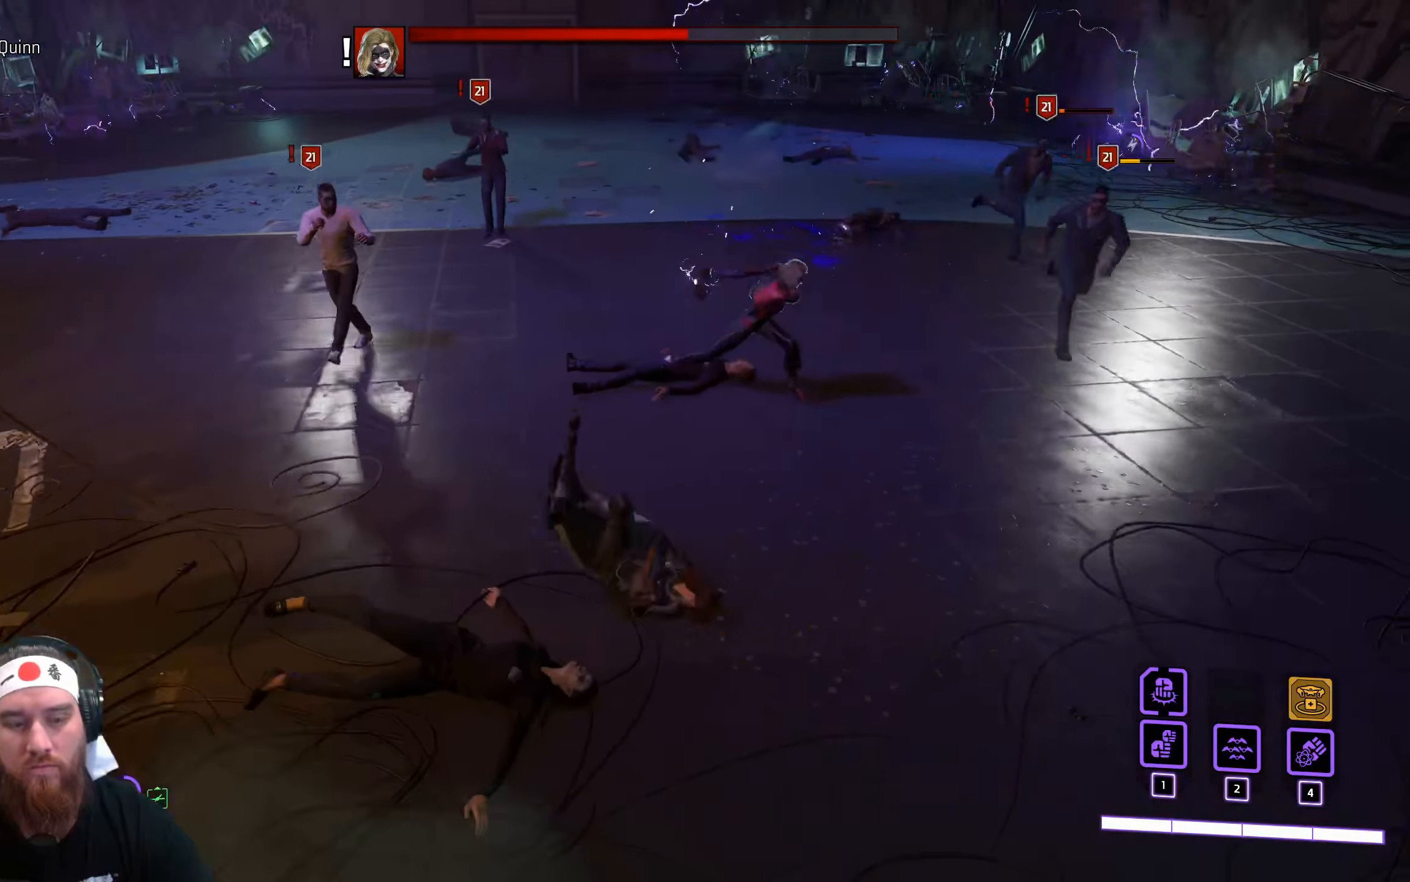
{"keys": ["shift", "w"], "mouse": [], "events": [[500, "shift", "down"]]}
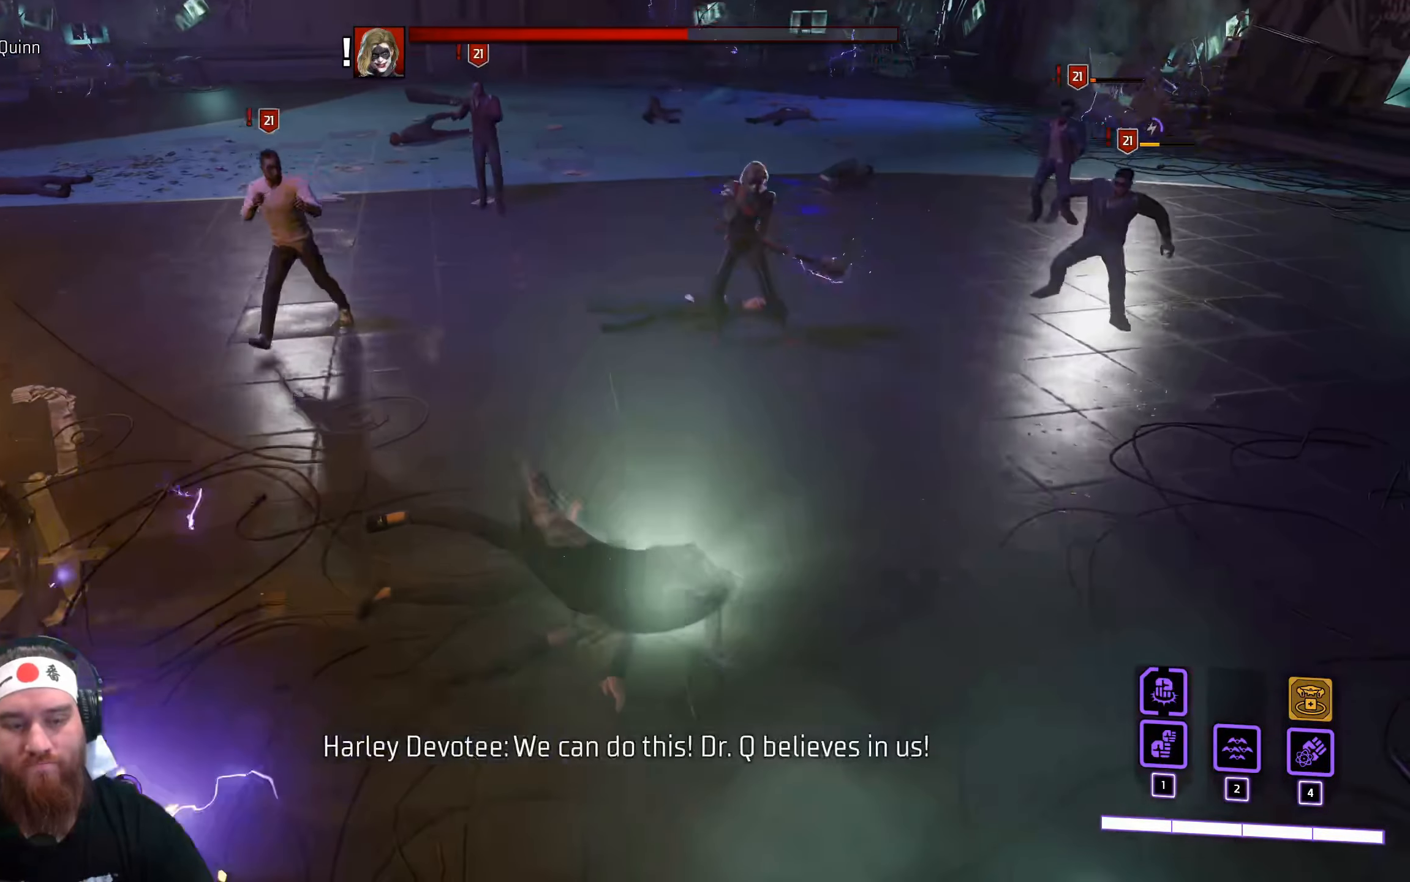
{"keys": ["w"], "mouse": [], "events": [[184, "shift", "up"], [234, "mouse_left", "down"], [400, "mouse_left", "up"]]}
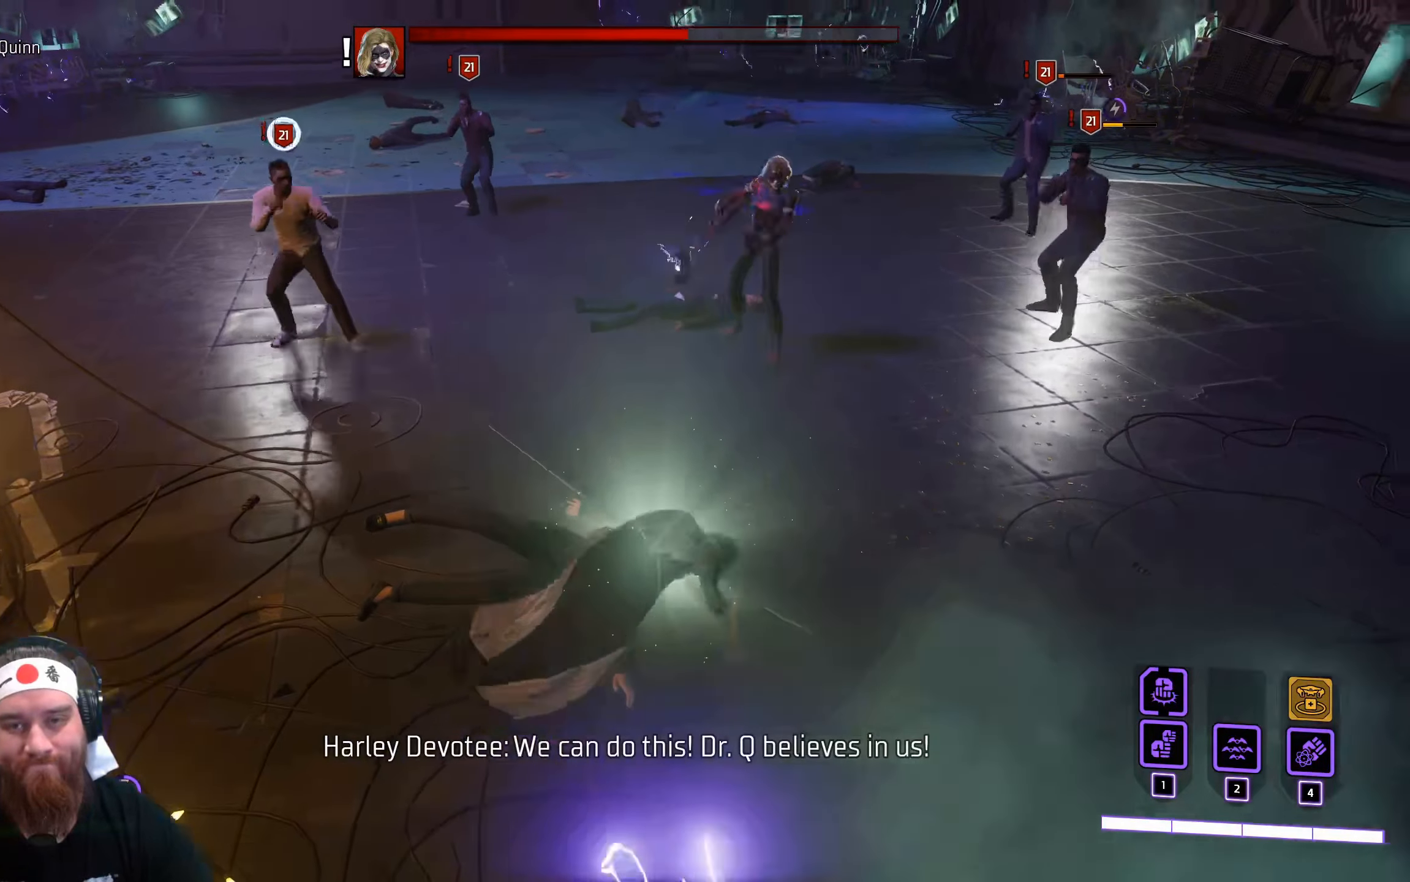
{"keys": ["w"], "mouse": ["left"]}
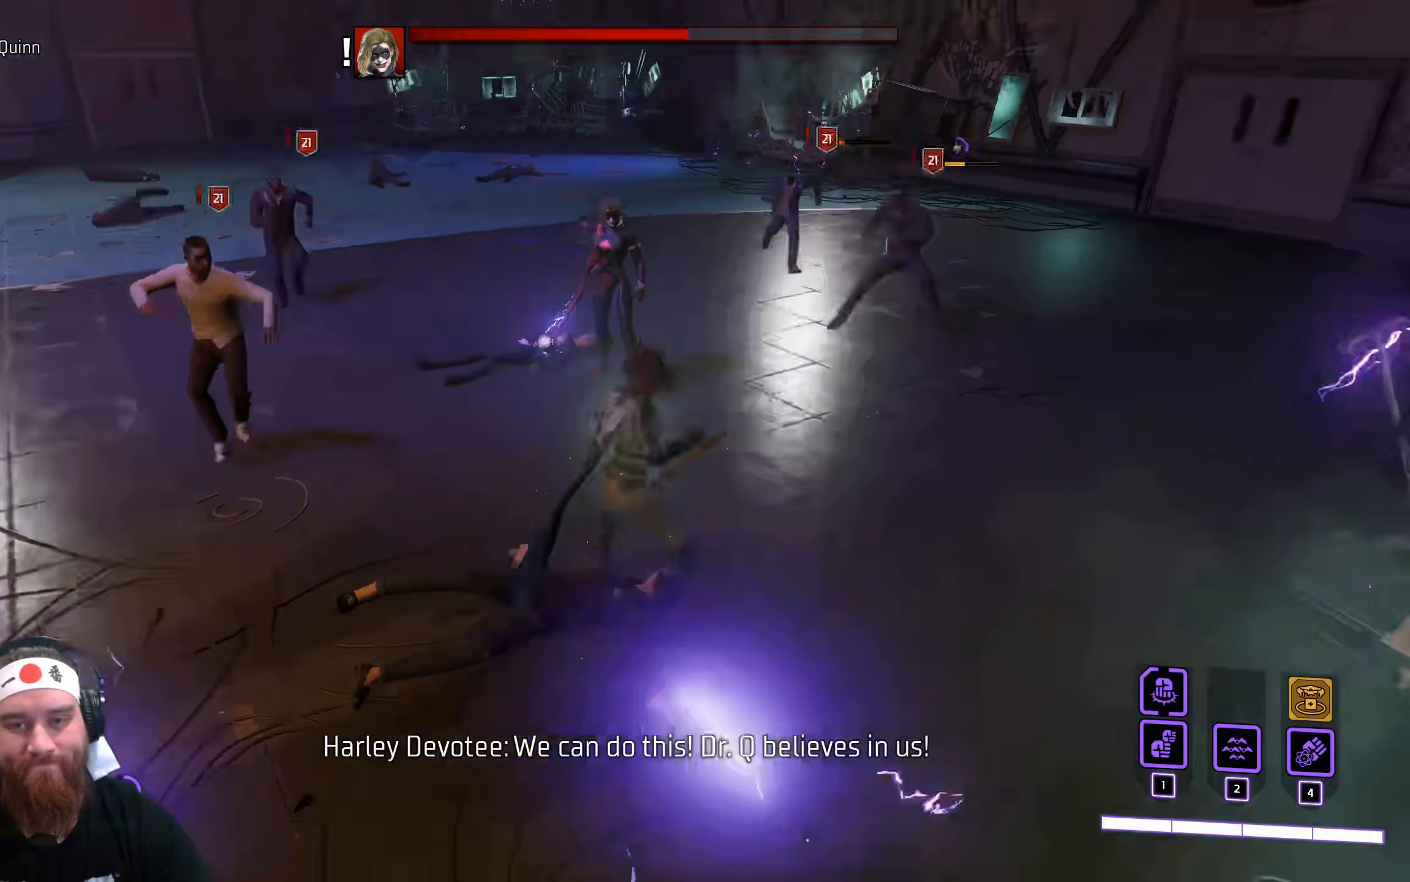
{"keys": ["w"], "mouse": [], "events": [[500, "mouse_left", "up"]]}